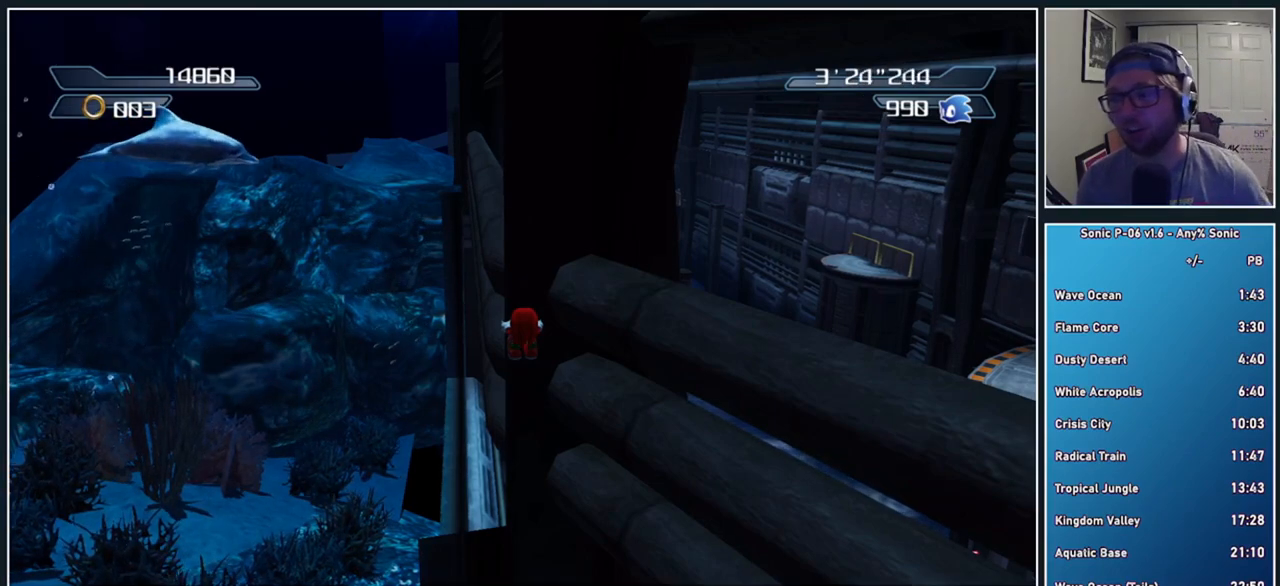
Gameplay with a controller (Xbox layout); each line is a JSON object with the inputs held at the frame after it. "events" lists button and stick changes between this image and that frame as [ms after this image, input, new state], when the widget could be followed in between.
{"buttons": [], "left_stick": "center", "right_stick": "down", "events": [[317, "right_stick", "down"]]}
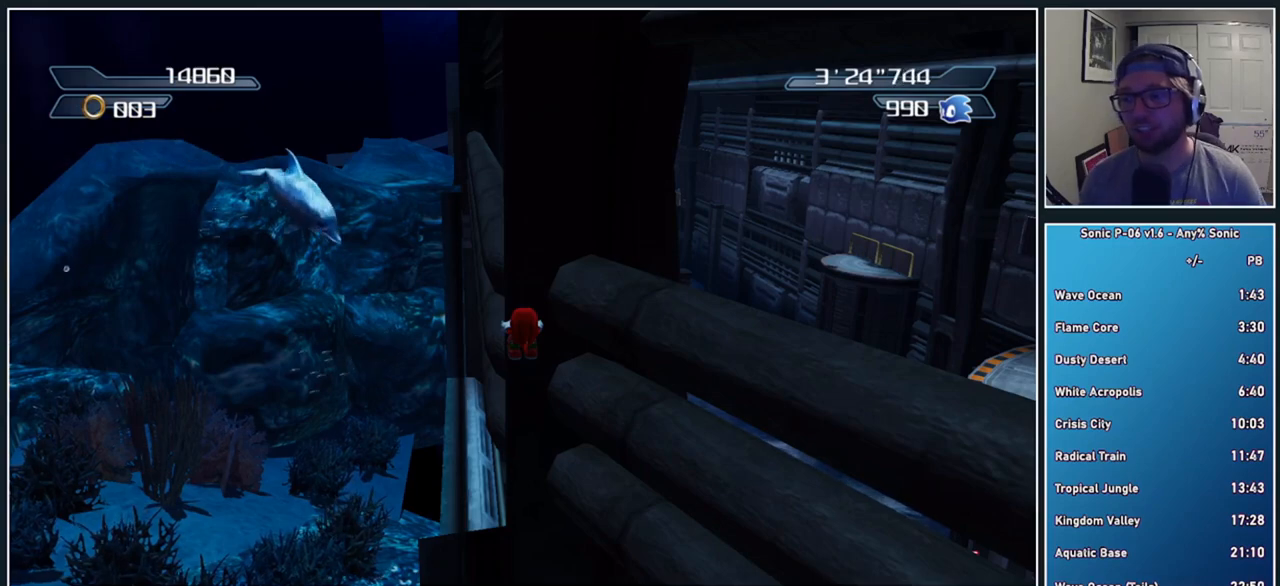
{"buttons": [], "left_stick": "center", "right_stick": "center", "events": [[50, "right_stick", "center"], [183, "right_stick", "left"], [500, "right_stick", "center"]]}
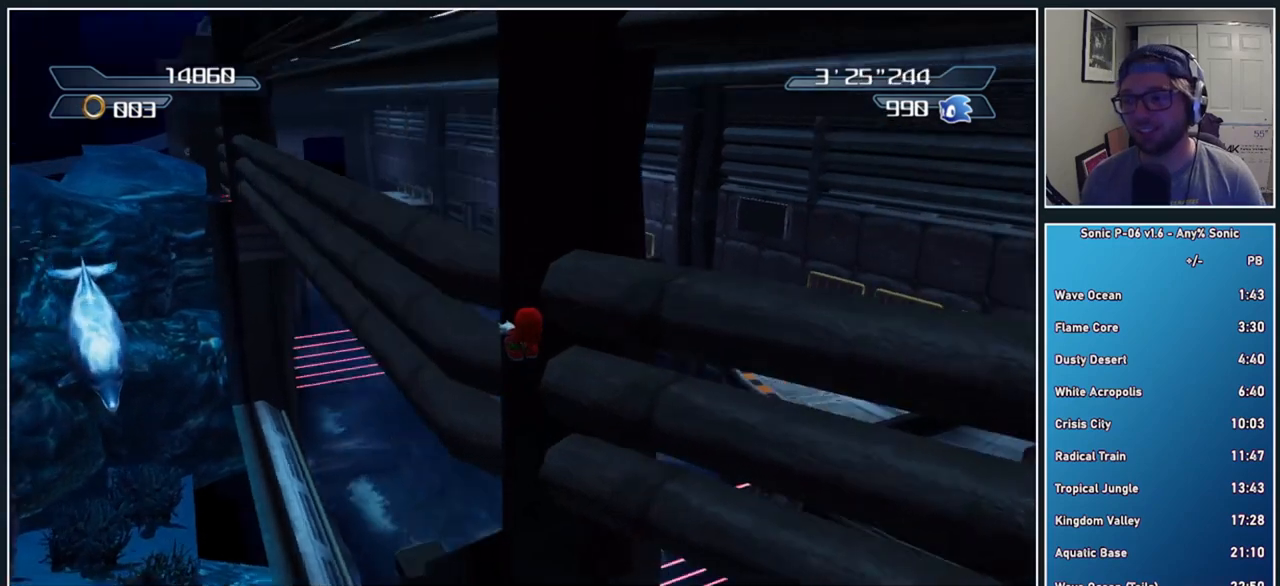
{"buttons": [], "left_stick": "center", "right_stick": "right", "events": [[200, "right_stick", "right"]]}
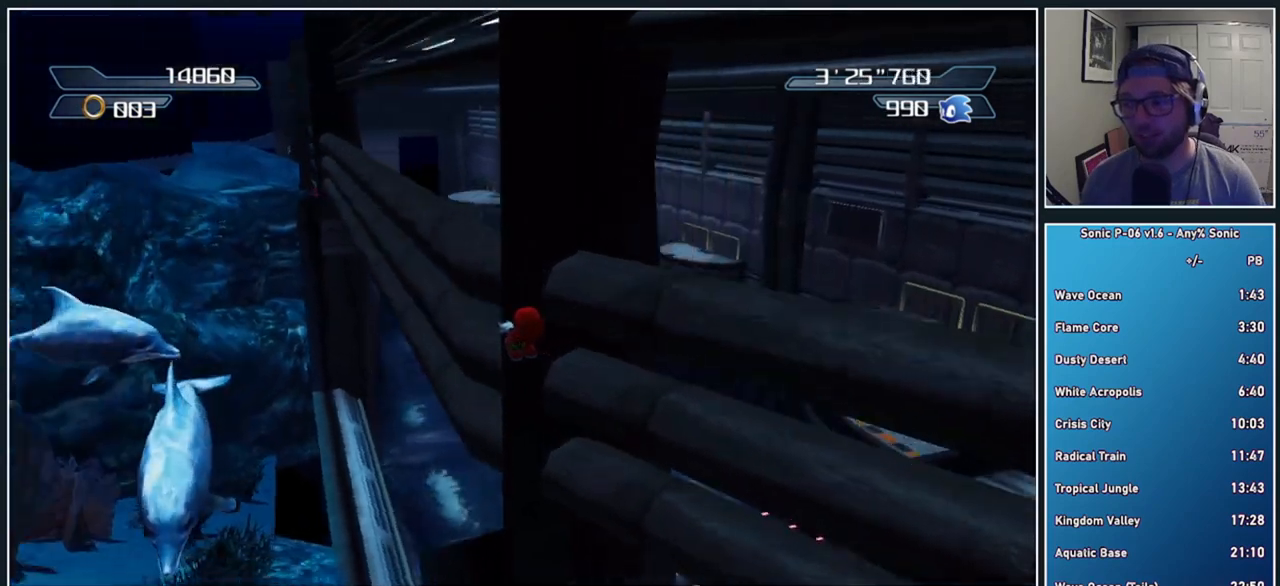
{"buttons": [], "left_stick": "center", "right_stick": "center", "events": [[150, "right_stick", "center"]]}
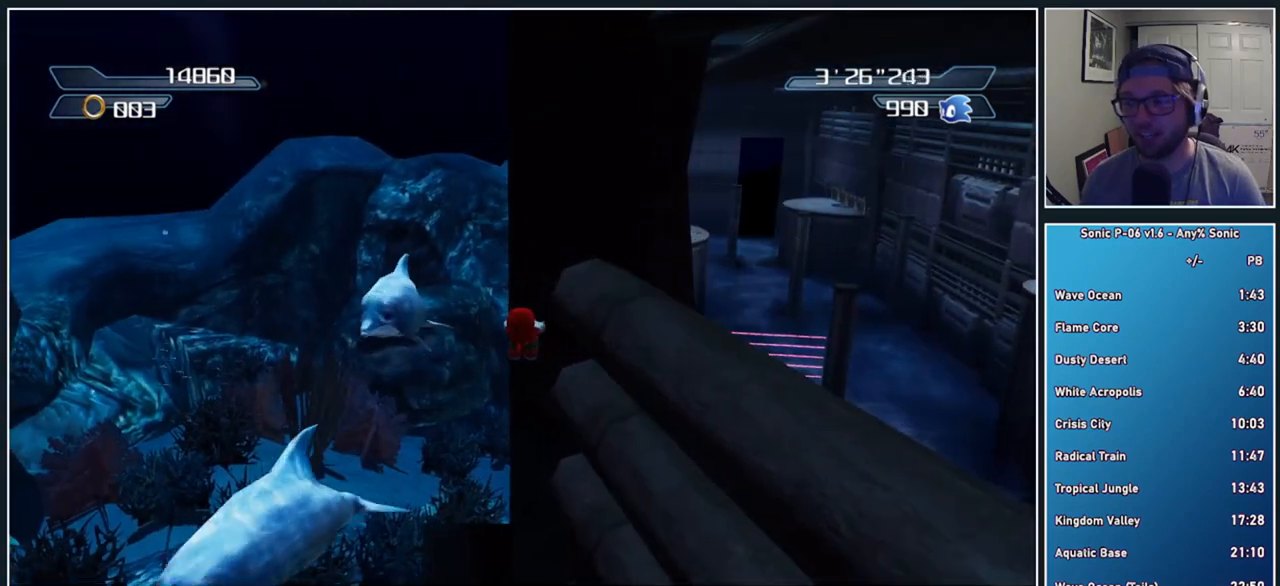
{"buttons": [], "left_stick": "down", "right_stick": "center", "events": [[50, "left_stick", "down"], [283, "left_stick", "center"], [450, "left_stick", "down"]]}
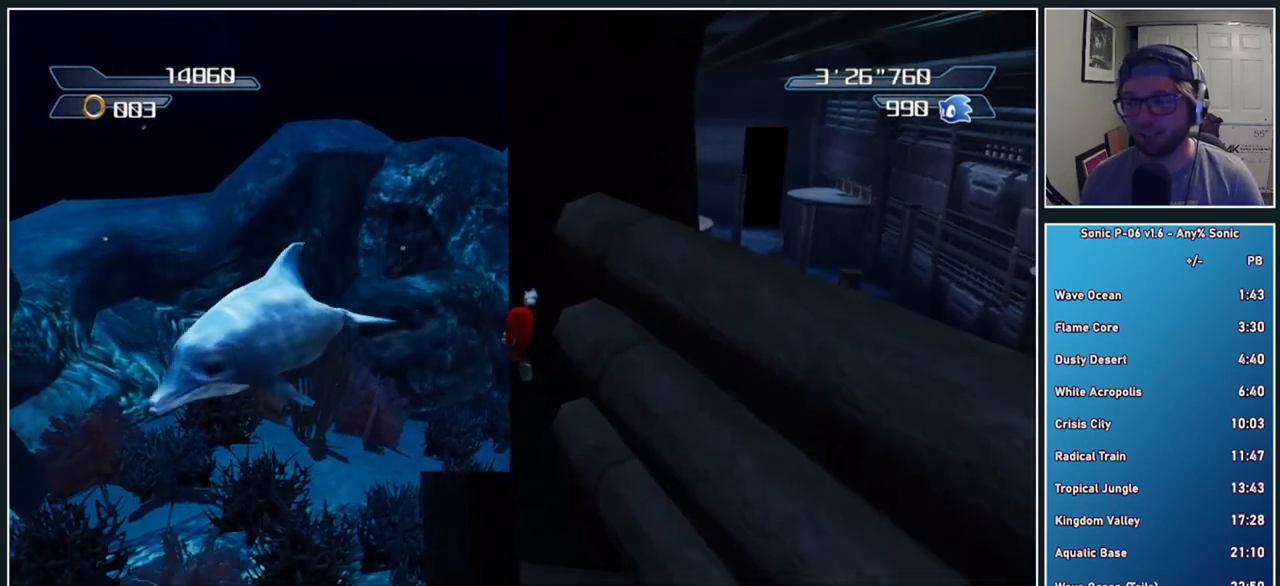
{"buttons": [], "left_stick": "center", "right_stick": "center", "events": [[167, "right_stick", "up-left"], [200, "left_stick", "center"], [350, "right_stick", "center"]]}
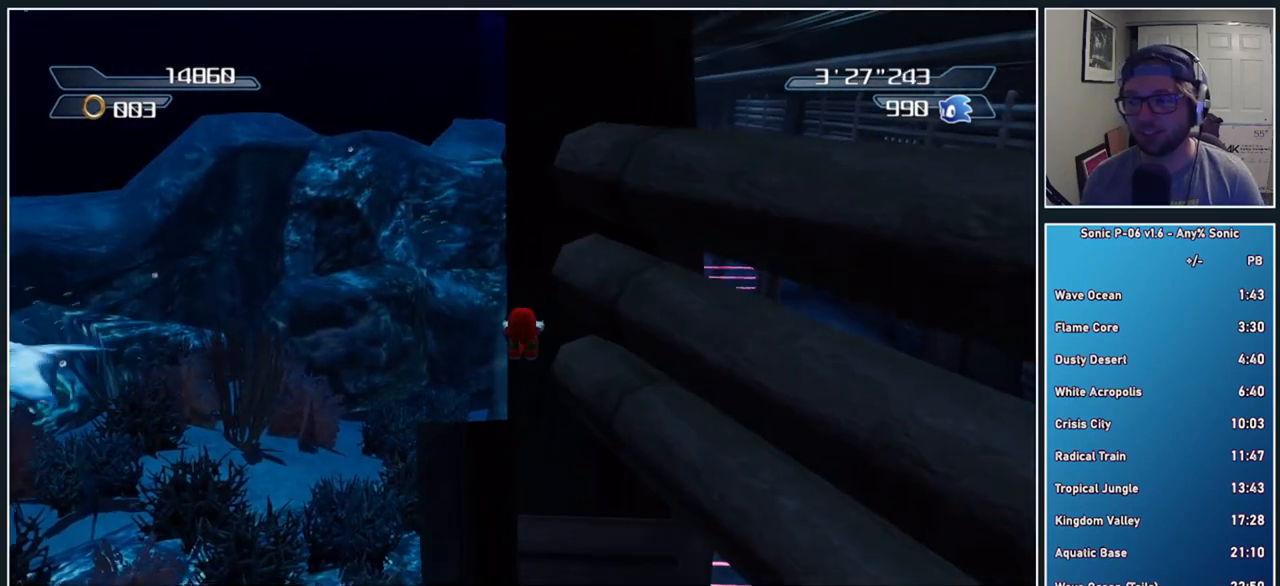
{"buttons": [], "left_stick": "center", "right_stick": "center", "events": [[150, "right_stick", "left"], [317, "right_stick", "center"]]}